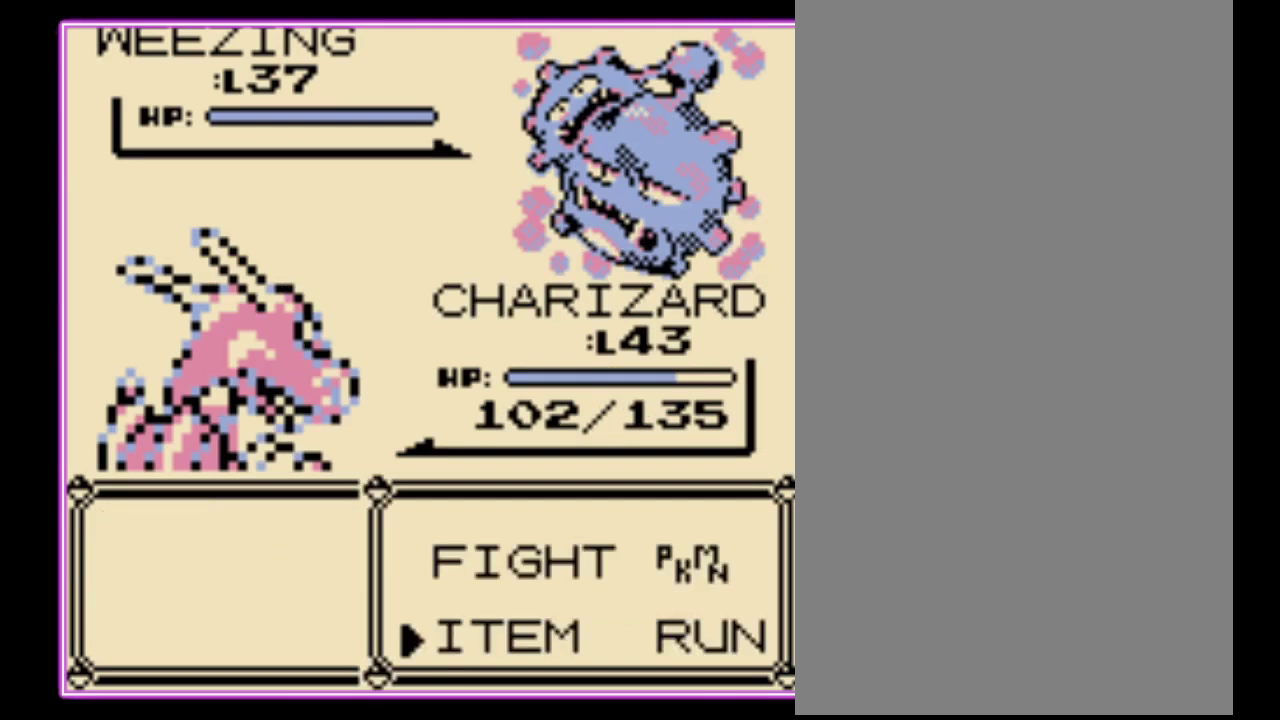
Gameplay with a controller (Nintendo layout); each line is a JSON object with the inputs held at the frame after it. "events" lists button and stick changes between this image and that frame as [ms after this image, input, new state], when the widget could be followed in between. Not read: L3 R3.
{"buttons": [], "events": [[33, "B", "up"], [167, "DPAD_UP", "down"], [267, "A", "down"], [267, "DPAD_UP", "up"], [333, "A", "up"]]}
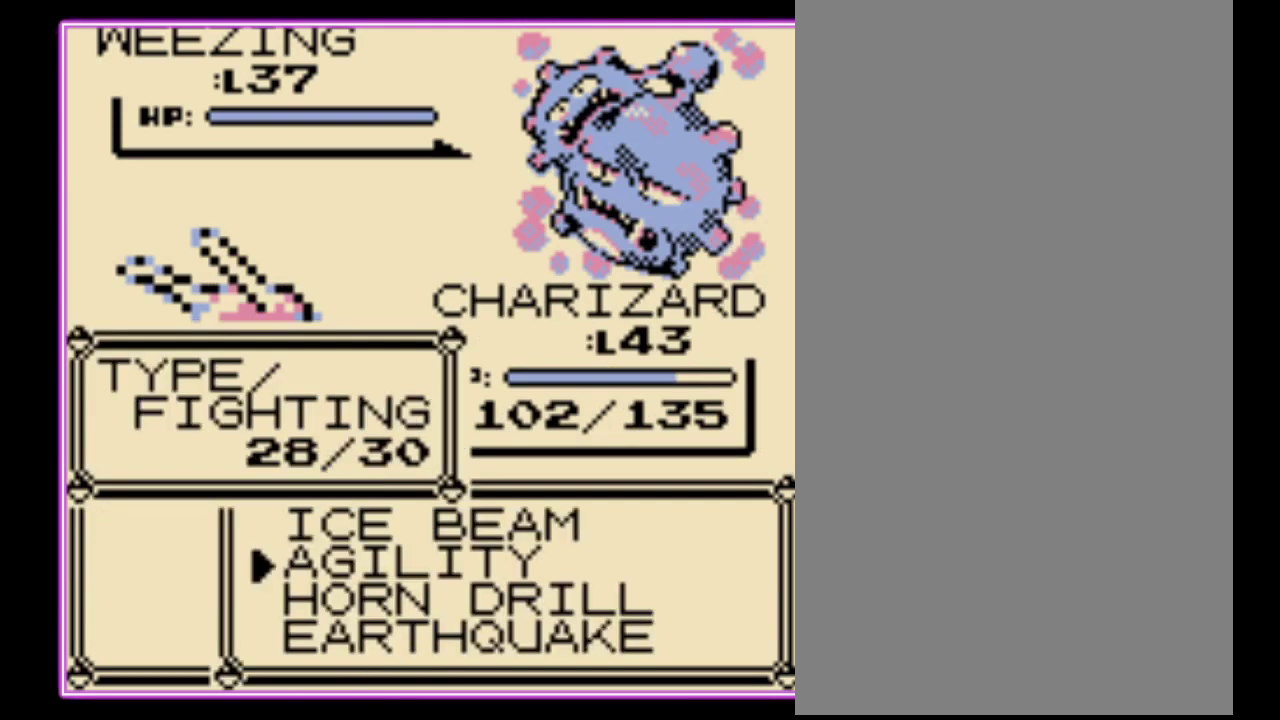
{"buttons": [], "events": [[400, "DPAD_UP", "down"], [467, "DPAD_UP", "up"]]}
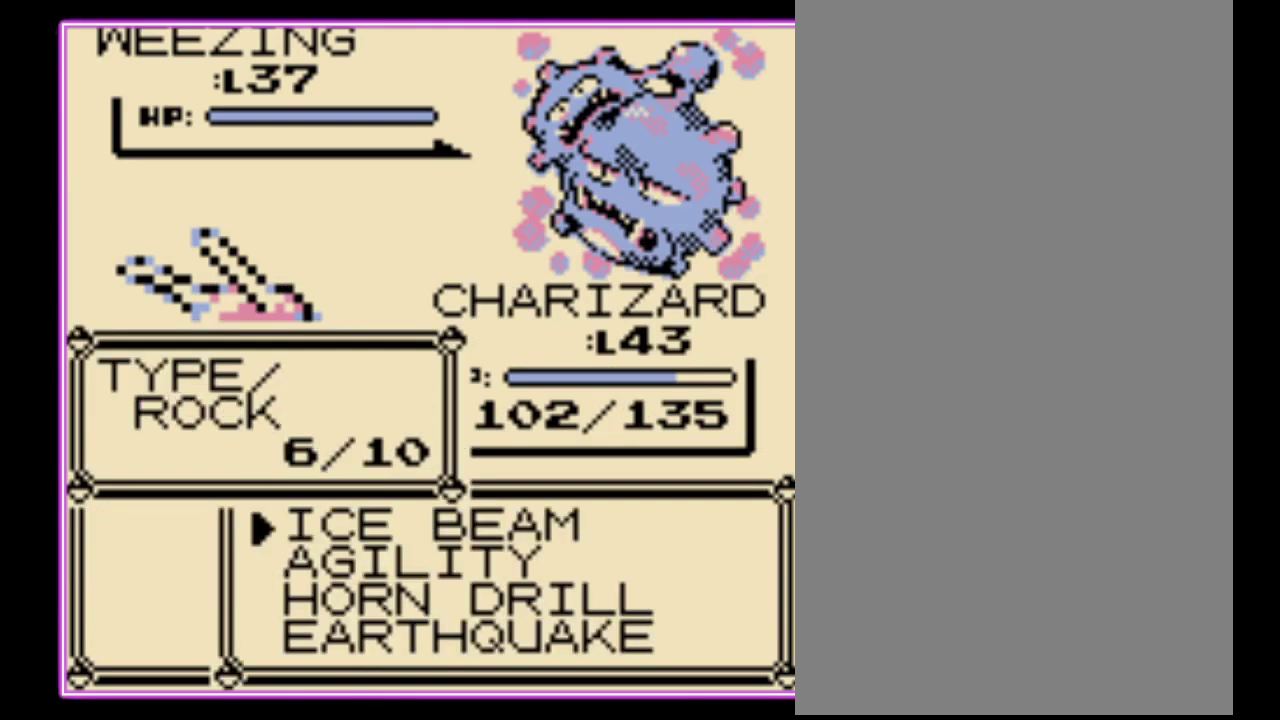
{"buttons": [], "events": [[67, "DPAD_UP", "down"], [133, "DPAD_UP", "up"]]}
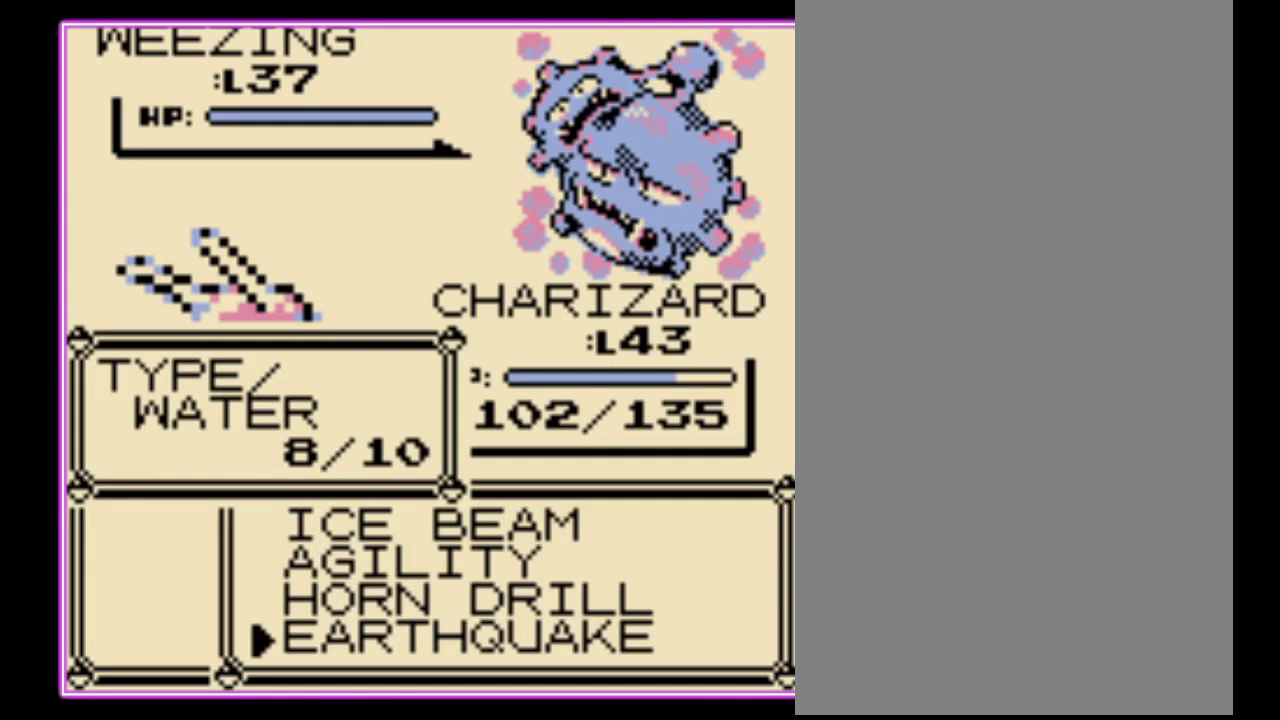
{"buttons": [], "events": []}
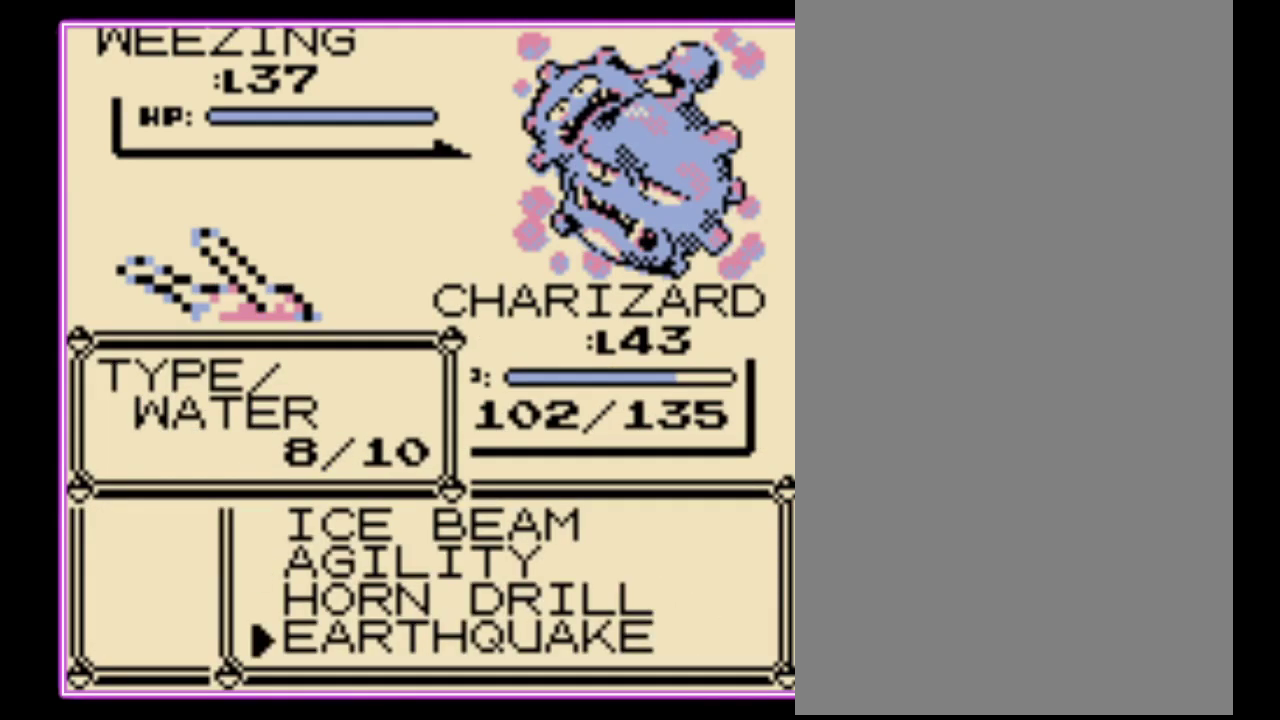
{"buttons": ["A"], "events": [[67, "A", "down"], [133, "A", "up"], [333, "A", "down"], [400, "A", "up"], [467, "A", "down"]]}
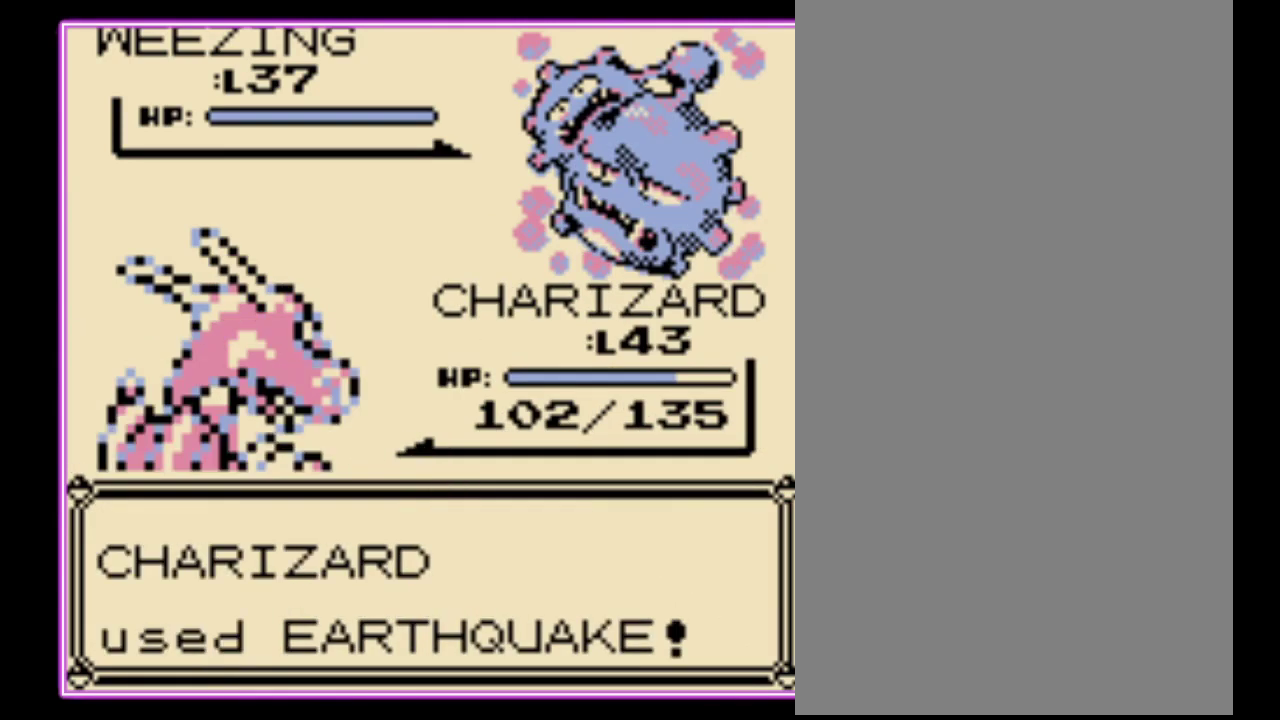
{"buttons": [], "events": [[33, "A", "up"]]}
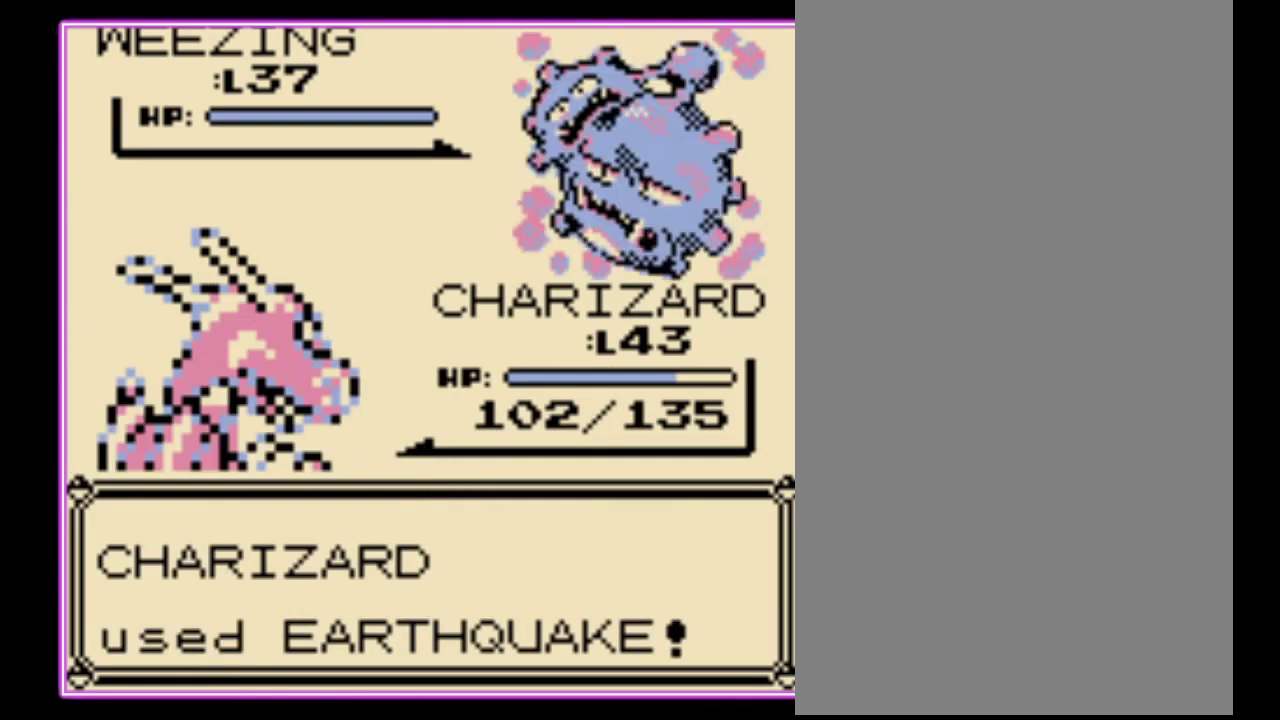
{"buttons": [], "events": [[267, "A", "down"], [333, "A", "up"]]}
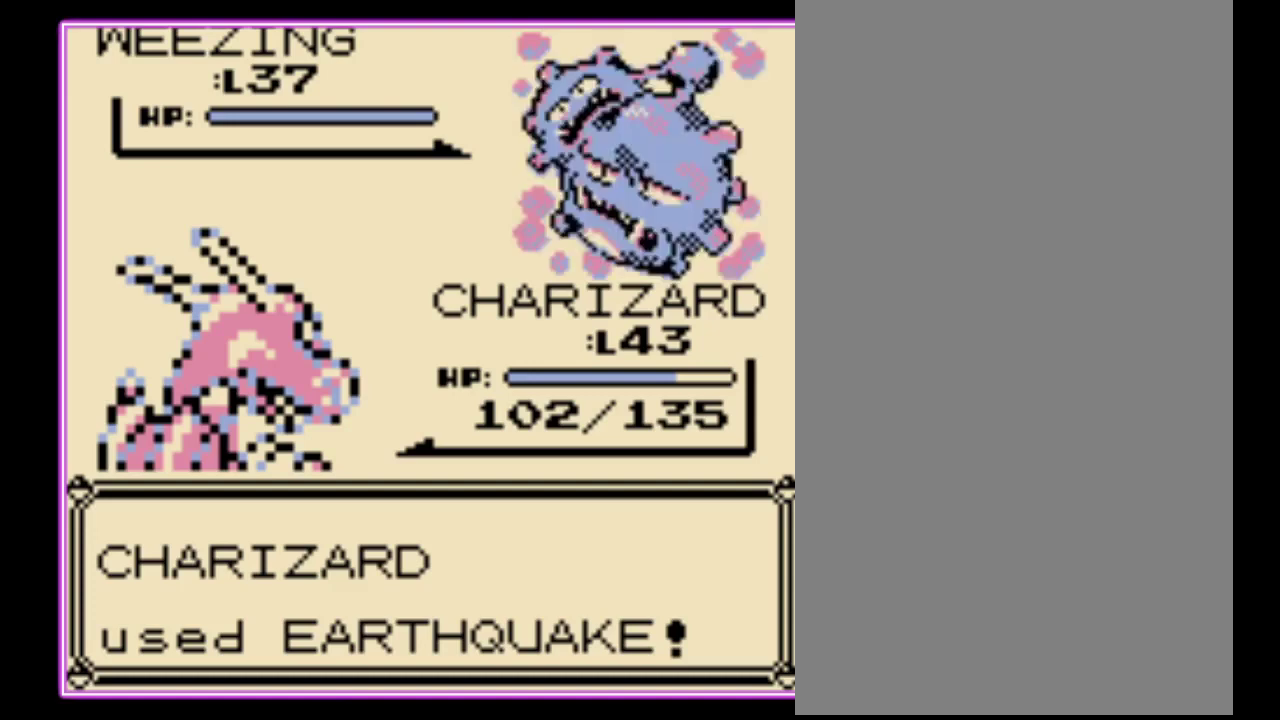
{"buttons": [], "events": []}
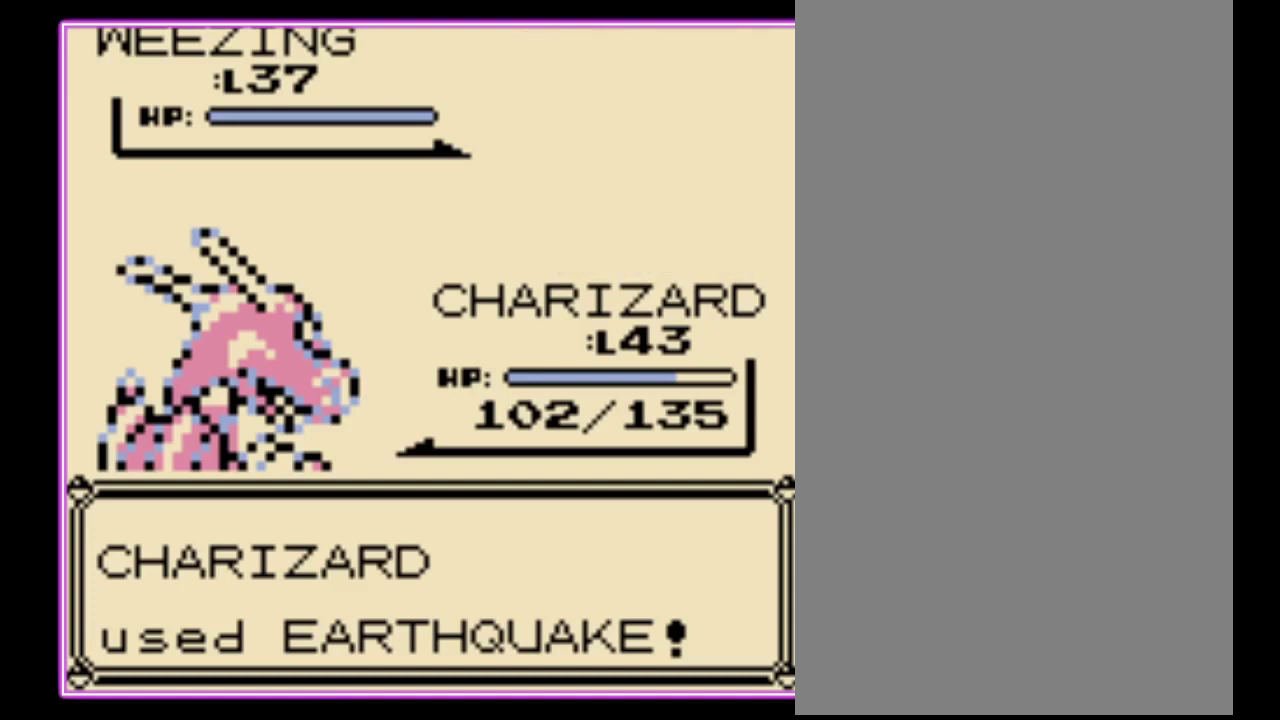
{"buttons": [], "events": []}
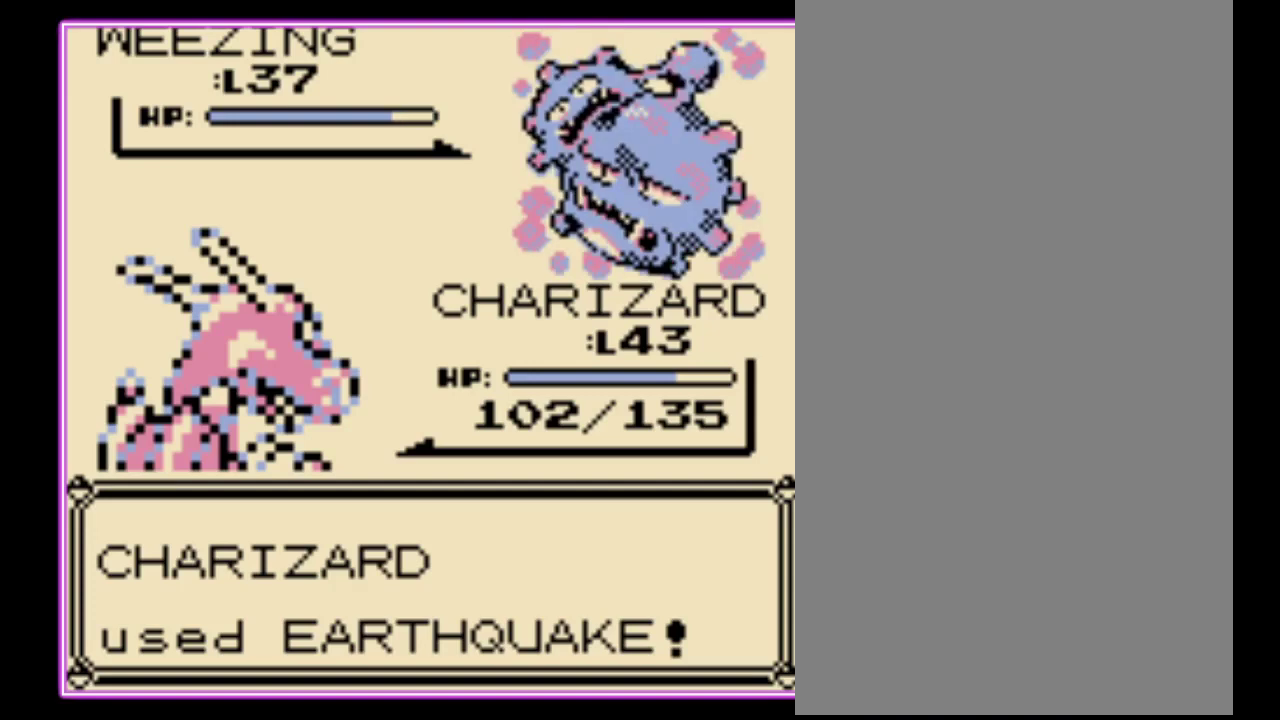
{"buttons": [], "events": []}
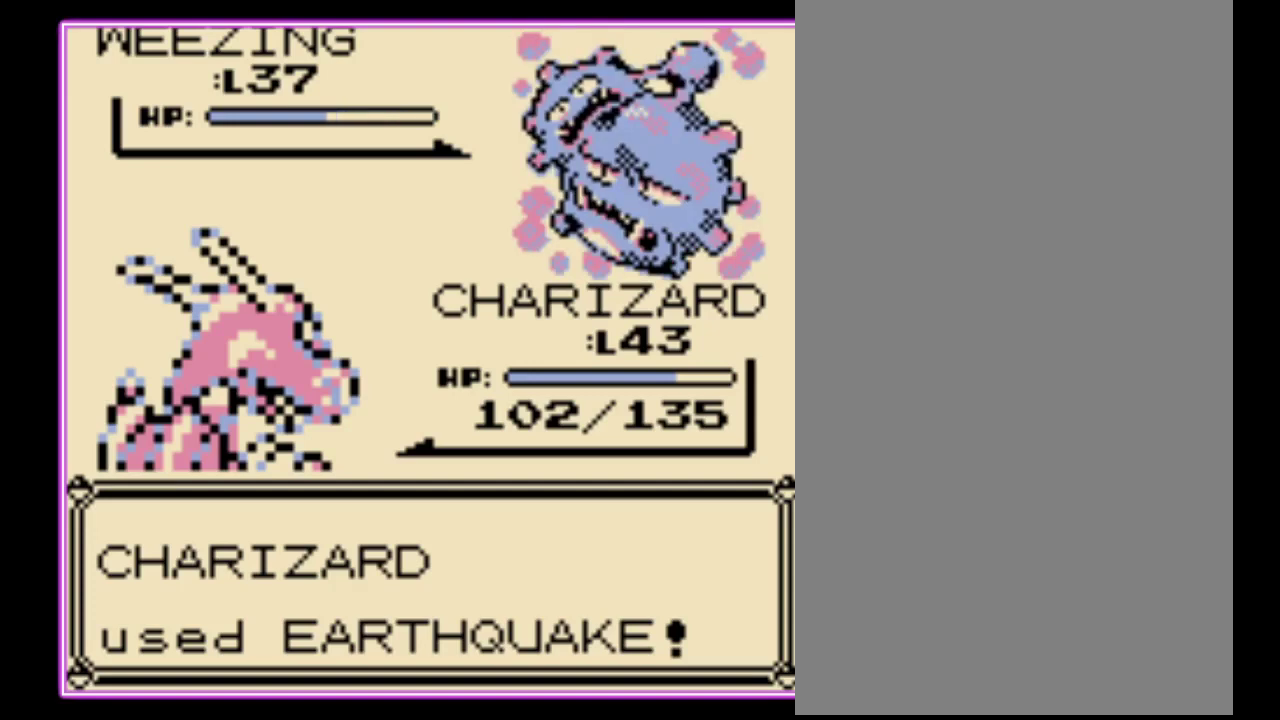
{"buttons": [], "events": []}
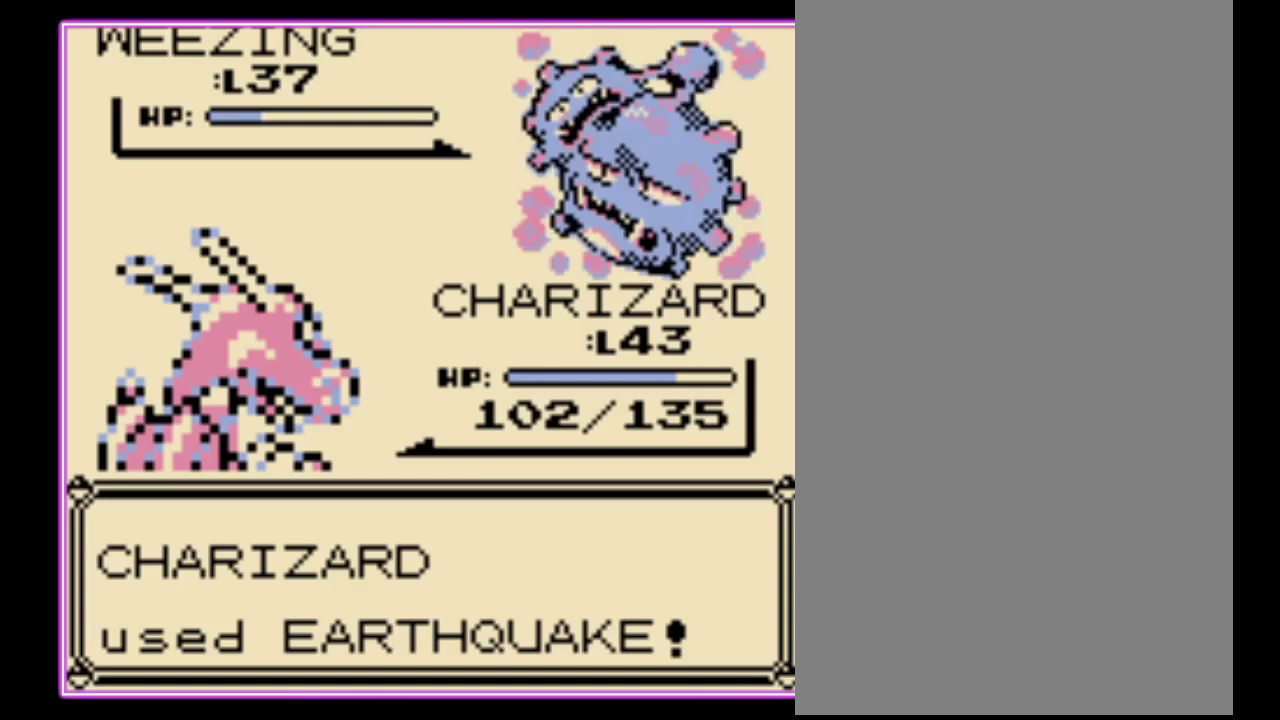
{"buttons": [], "events": []}
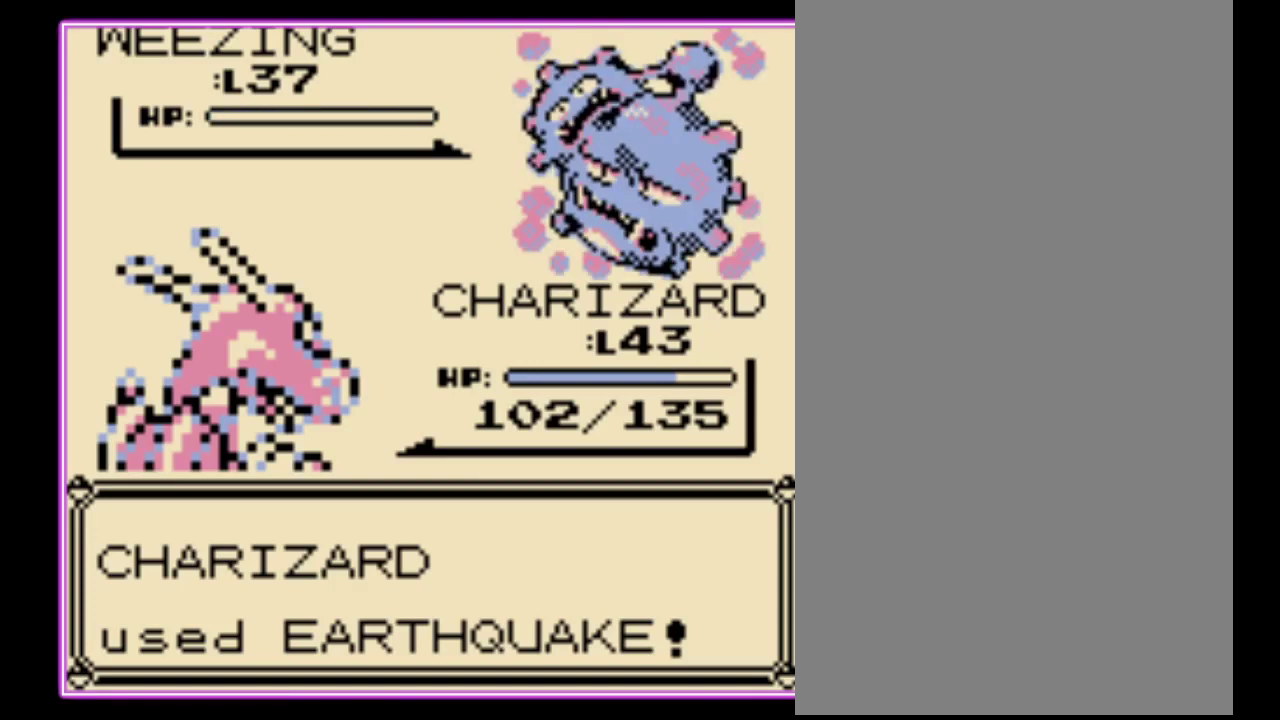
{"buttons": ["A", "B"], "events": [[33, "B", "down"], [100, "B", "up"], [133, "A", "down"], [233, "A", "up"], [233, "B", "down"], [300, "A", "down"], [300, "B", "up"], [367, "A", "up"], [367, "B", "down"], [433, "A", "down"], [433, "B", "up"], [500, "B", "down"]]}
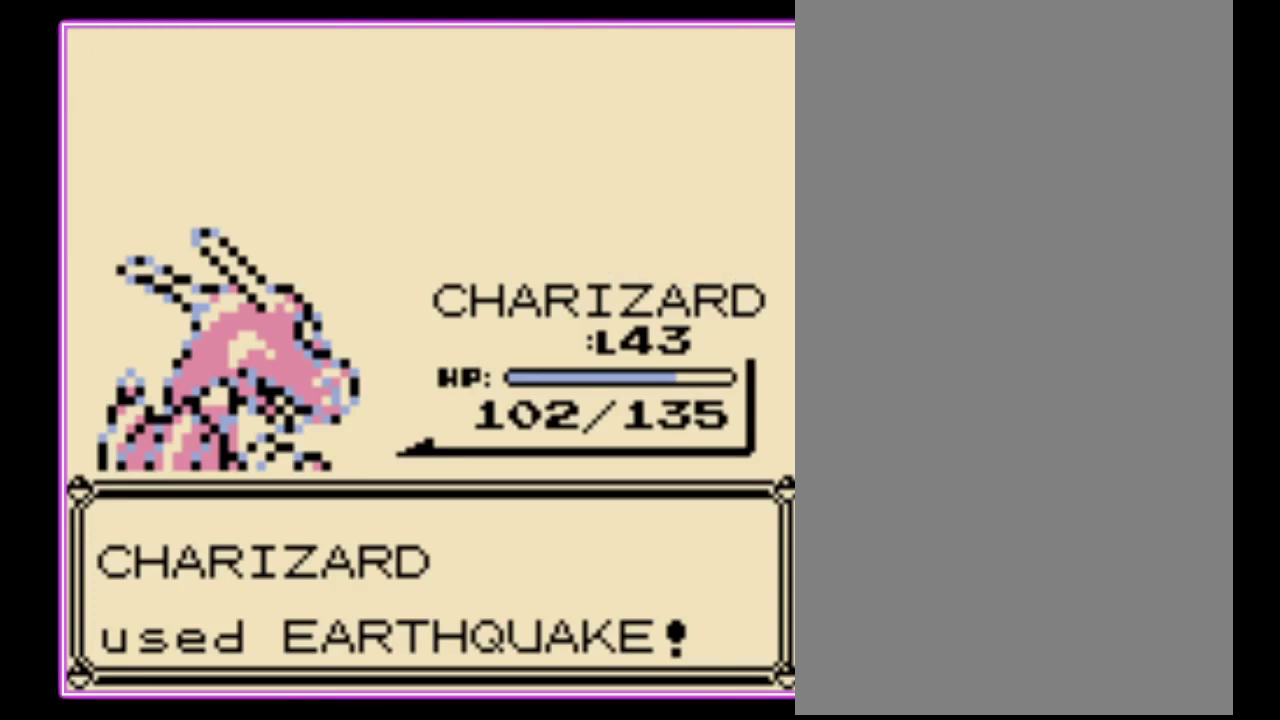
{"buttons": ["A"], "events": [[33, "A", "up"], [133, "B", "up"], [300, "A", "down"], [400, "B", "down"], [433, "A", "up"], [500, "A", "down"], [500, "B", "up"]]}
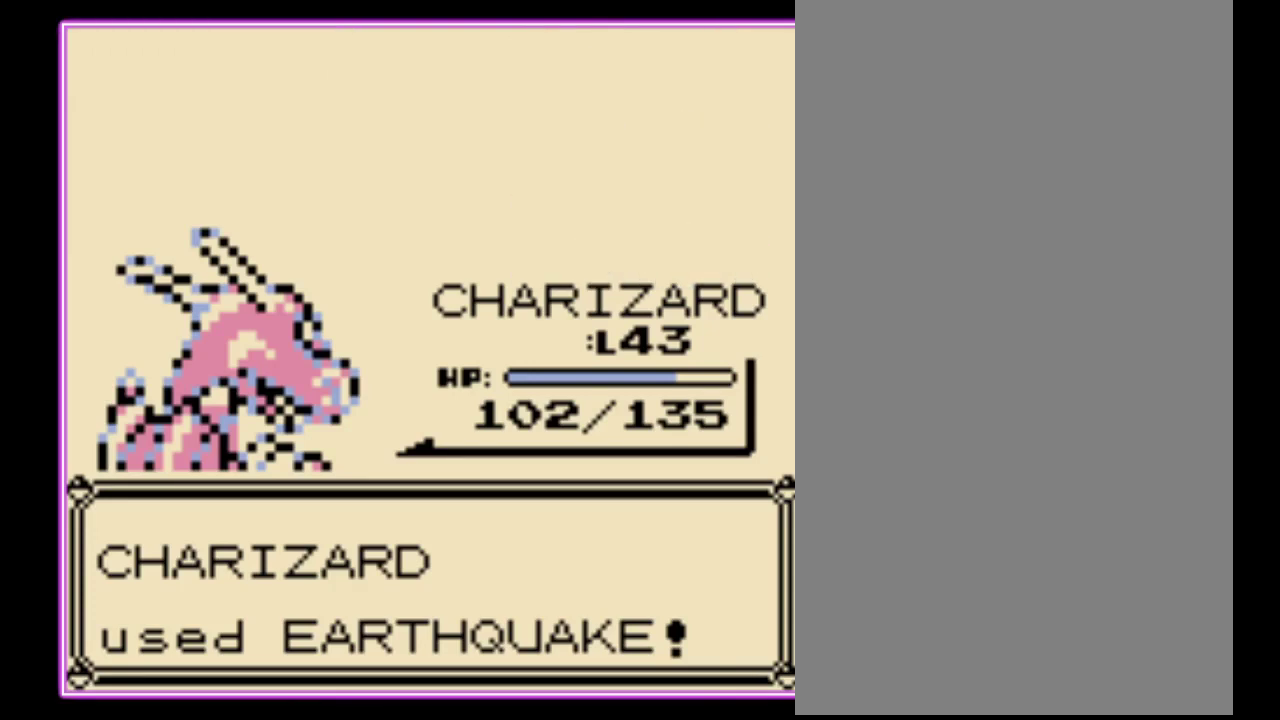
{"buttons": ["A"], "events": [[67, "B", "down"], [100, "A", "up"], [167, "A", "down"], [333, "B", "up"], [400, "B", "down"], [433, "A", "up"], [500, "A", "down"], [500, "B", "up"]]}
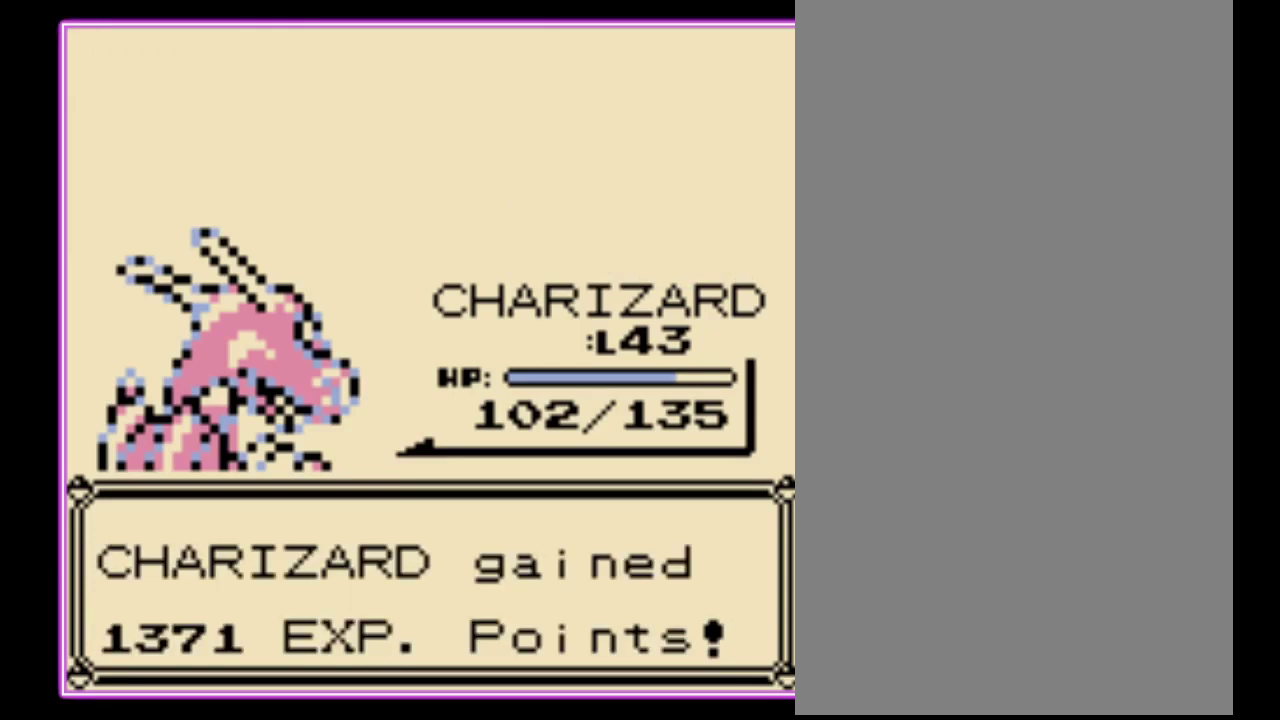
{"buttons": ["A"], "events": [[67, "A", "up"], [67, "B", "down"], [133, "A", "down"], [133, "B", "up"], [200, "B", "down"], [300, "B", "up"], [367, "A", "up"], [367, "B", "down"], [433, "A", "down"], [467, "B", "up"]]}
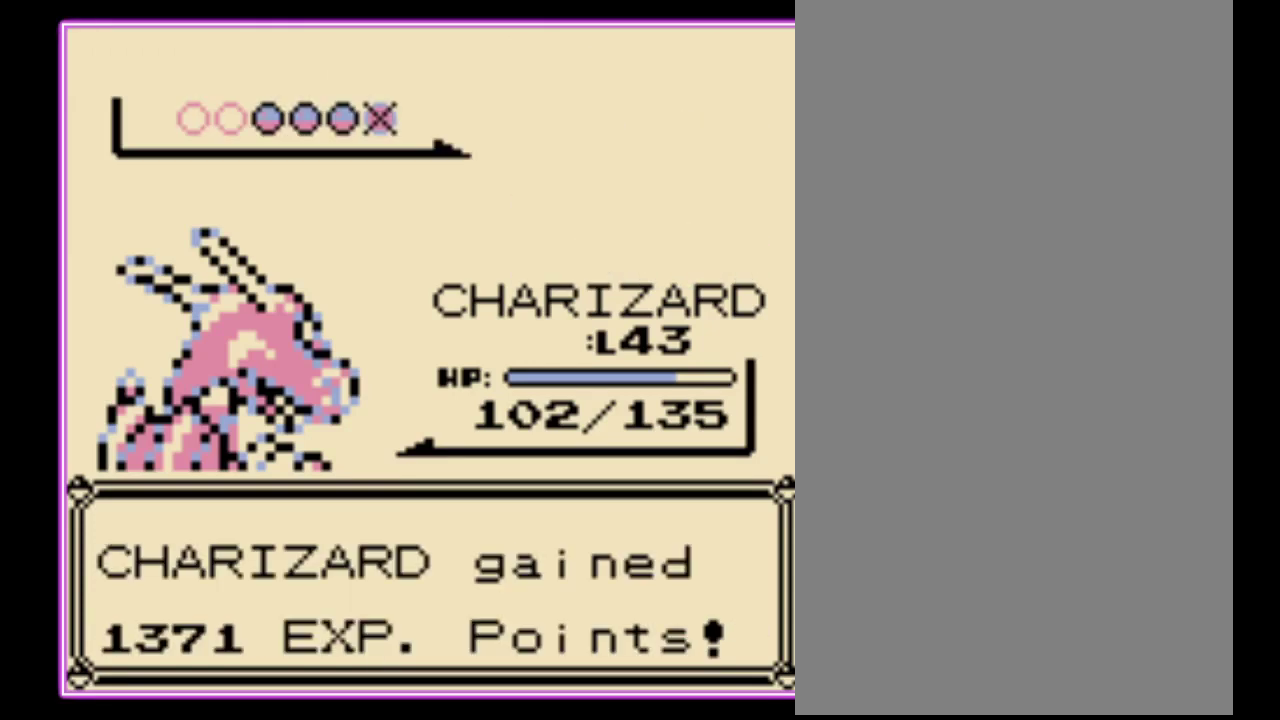
{"buttons": ["B"], "events": [[33, "A", "up"], [33, "B", "down"], [100, "A", "down"], [100, "B", "up"], [200, "A", "up"], [200, "B", "down"], [267, "A", "down"], [400, "B", "up"], [467, "B", "down"], [500, "A", "up"]]}
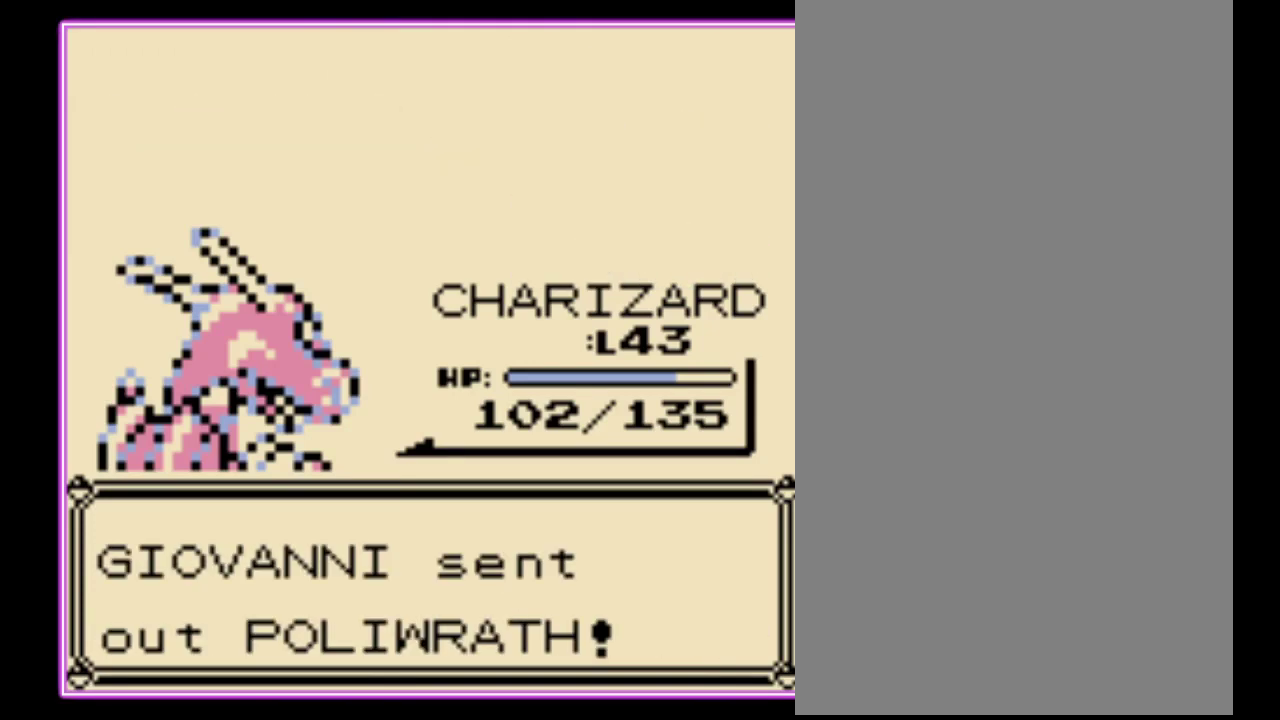
{"buttons": ["B"], "events": [[67, "A", "down"], [100, "B", "up"], [167, "B", "down"], [233, "B", "up"], [300, "B", "down"], [333, "A", "up"], [400, "A", "down"], [400, "B", "up"], [467, "B", "down"], [500, "A", "up"]]}
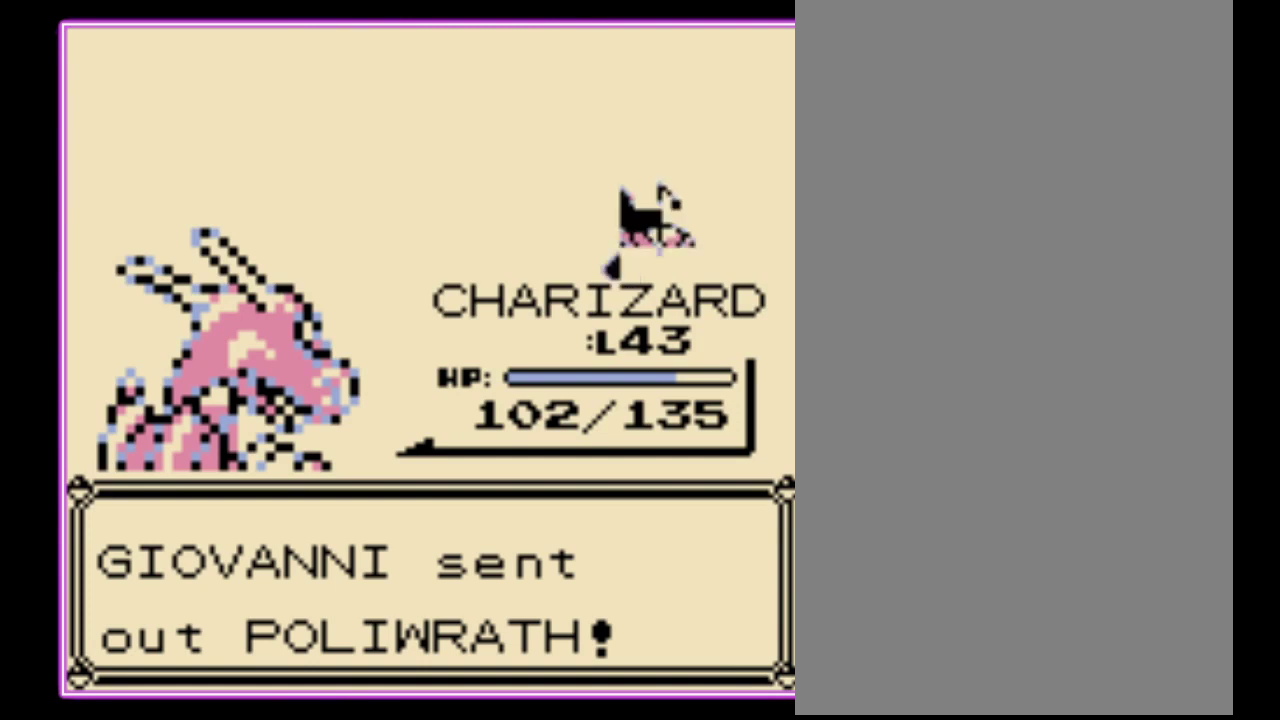
{"buttons": [], "events": [[67, "A", "down"], [167, "A", "up"], [233, "B", "up"]]}
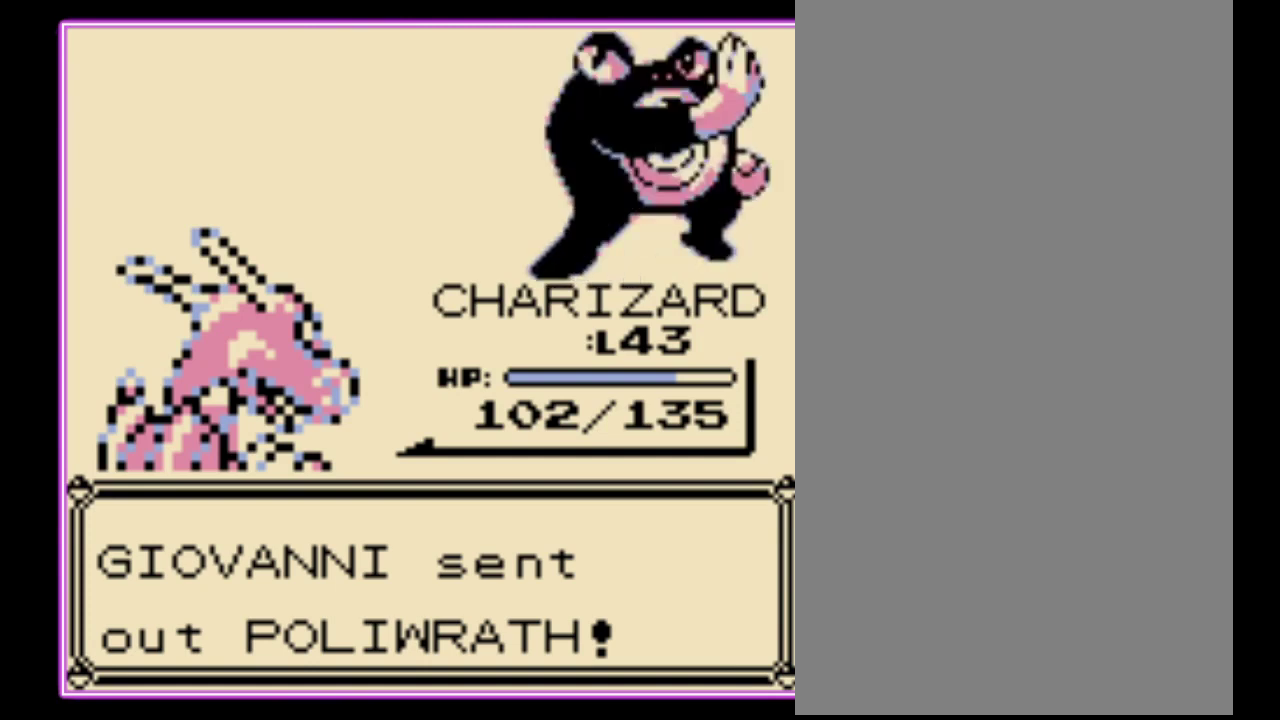
{"buttons": ["A"], "events": [[433, "A", "down"]]}
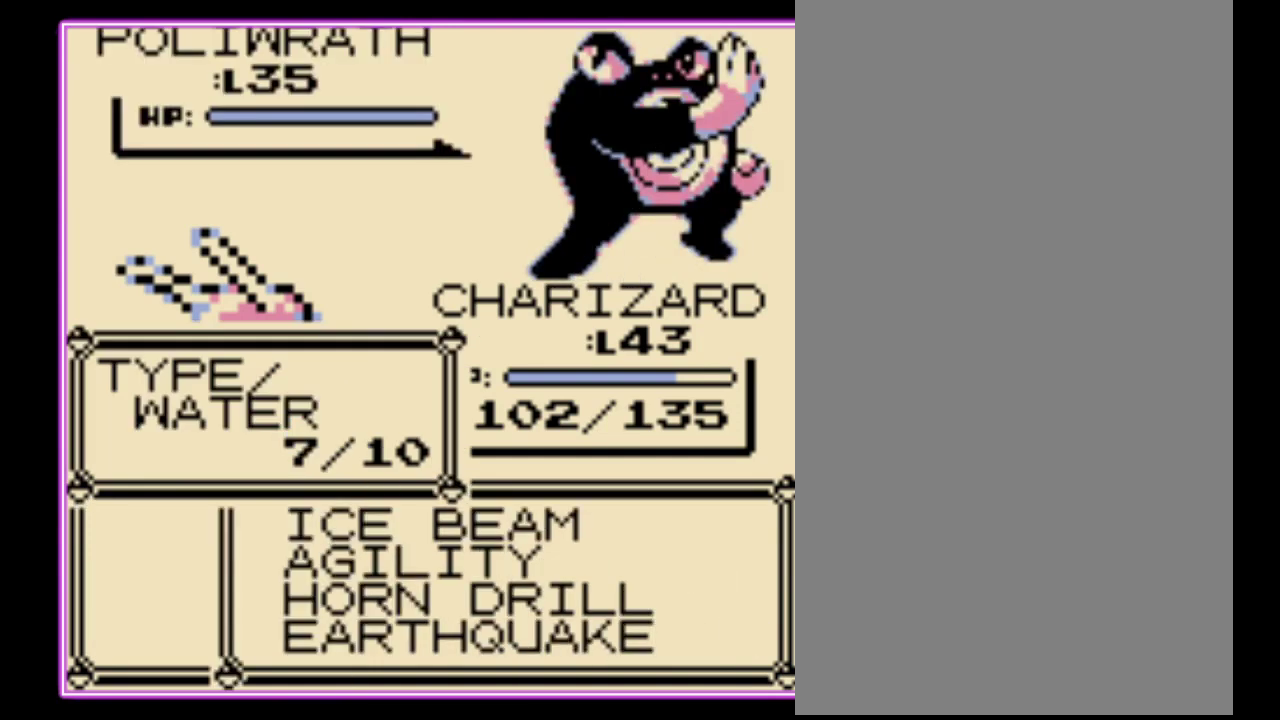
{"buttons": ["A"], "events": [[33, "A", "up"], [33, "DPAD_DOWN", "down"], [167, "A", "down"], [167, "DPAD_DOWN", "up"], [233, "A", "up"], [300, "A", "down"], [400, "A", "up"], [467, "A", "down"]]}
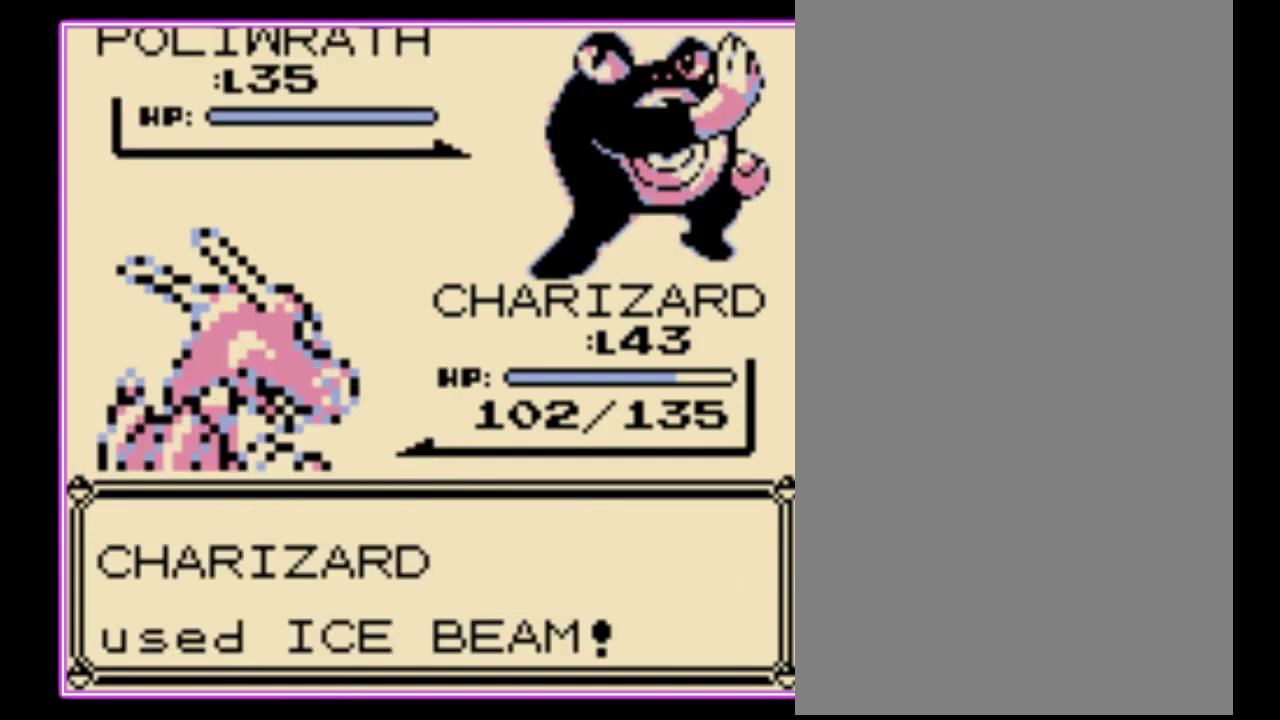
{"buttons": [], "events": [[33, "A", "up"], [233, "A", "down"], [300, "A", "up"]]}
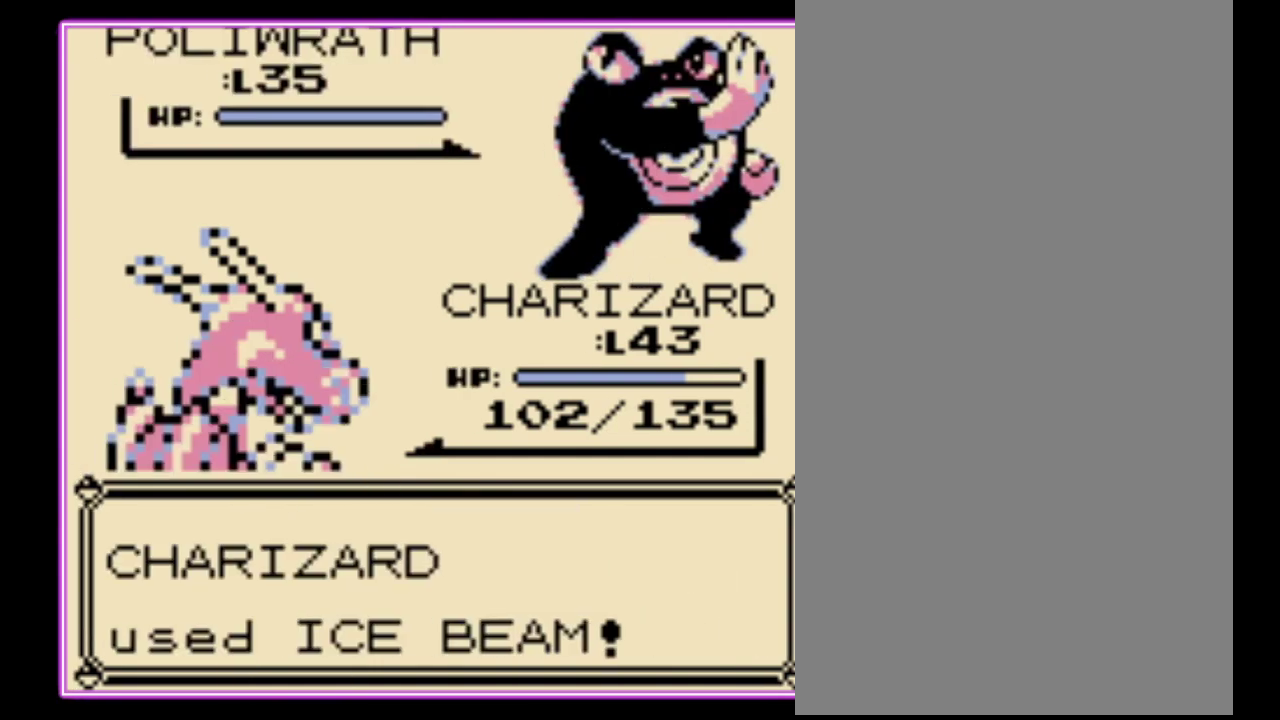
{"buttons": [], "events": [[133, "A", "down"], [200, "A", "up"], [267, "A", "down"], [333, "A", "up"], [400, "A", "down"], [467, "A", "up"]]}